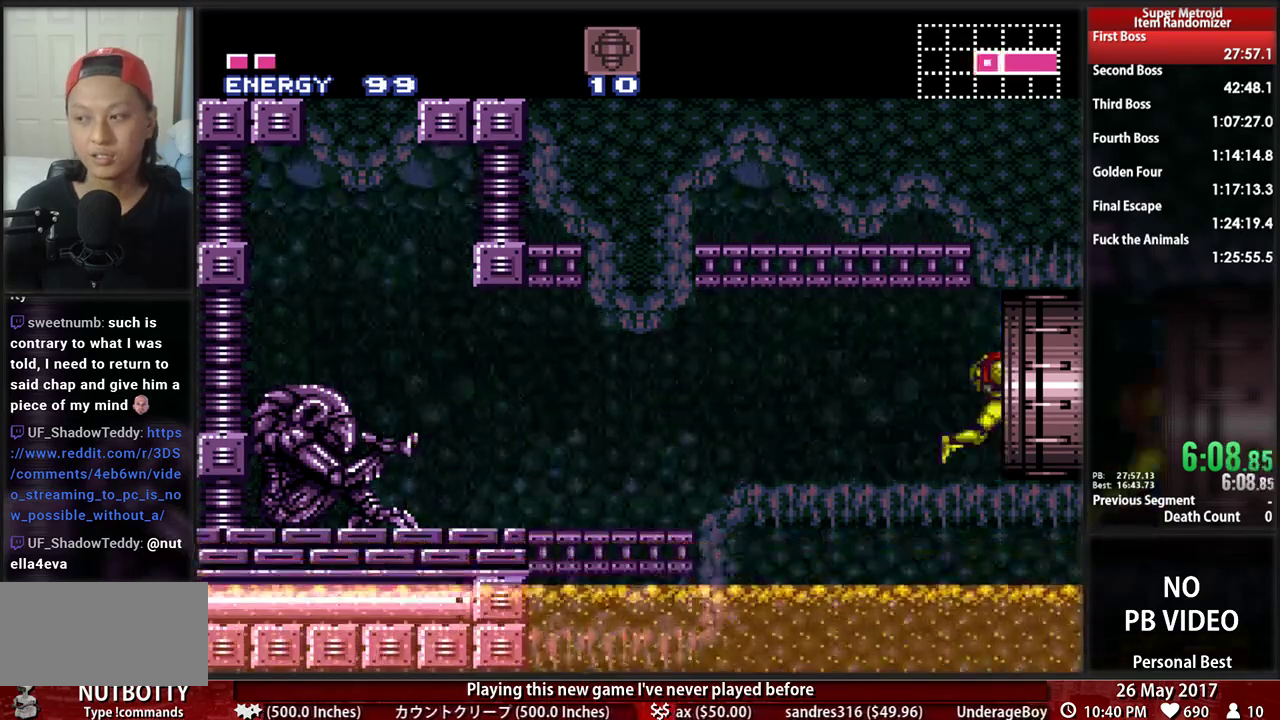
Gameplay with a controller (Nintendo layout); each line is a JSON object with the inputs held at the frame after it. "events" lists button and stick changes between this image and that frame as [ms after this image, input, new state], when the widget could be followed in between. Not read: L3 R3 SELECT START.
{"buttons": ["L1", "DPAD_RIGHT"]}
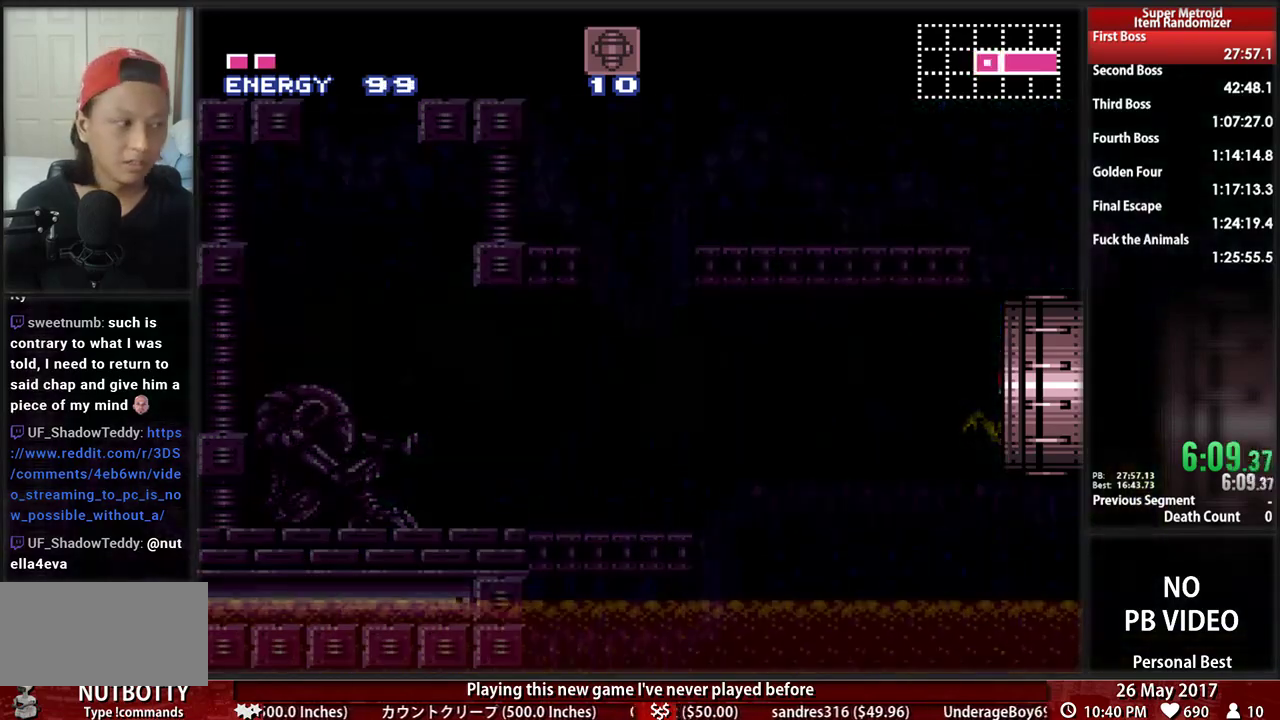
{"buttons": ["B", "DPAD_RIGHT"], "events": [[34, "L1", "up"], [103, "B", "down"]]}
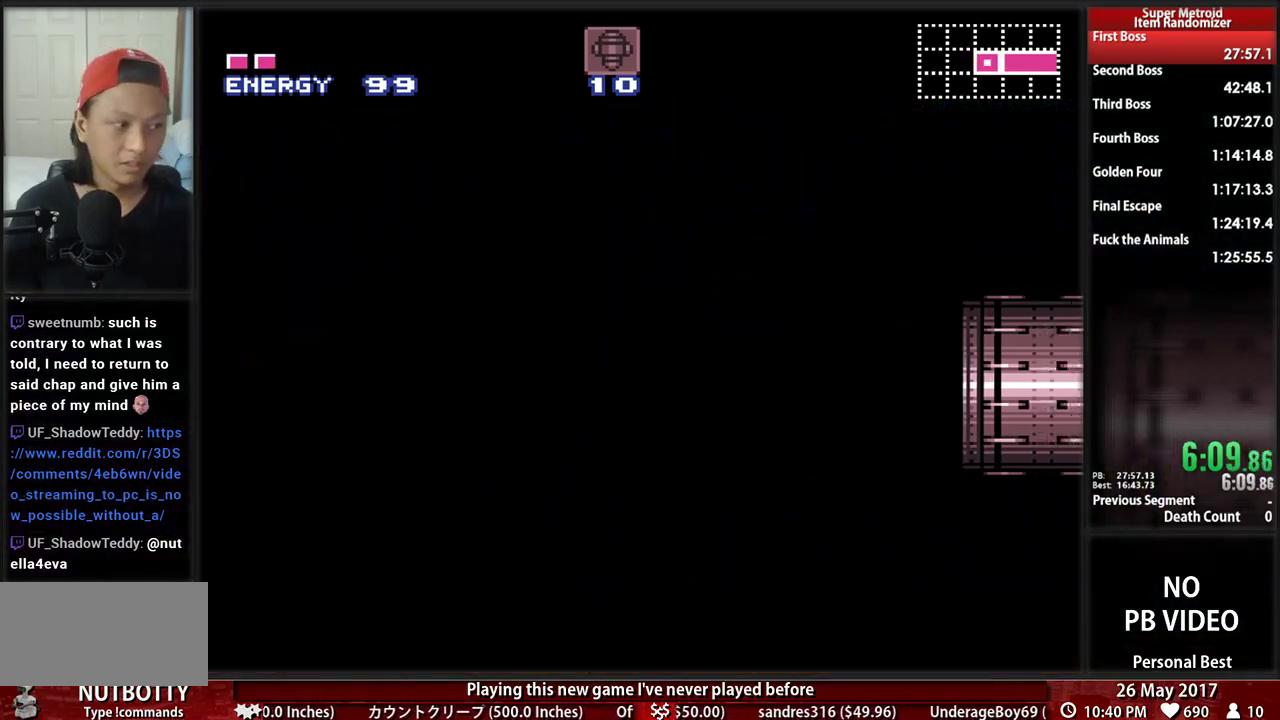
{"buttons": ["B", "DPAD_RIGHT"], "events": []}
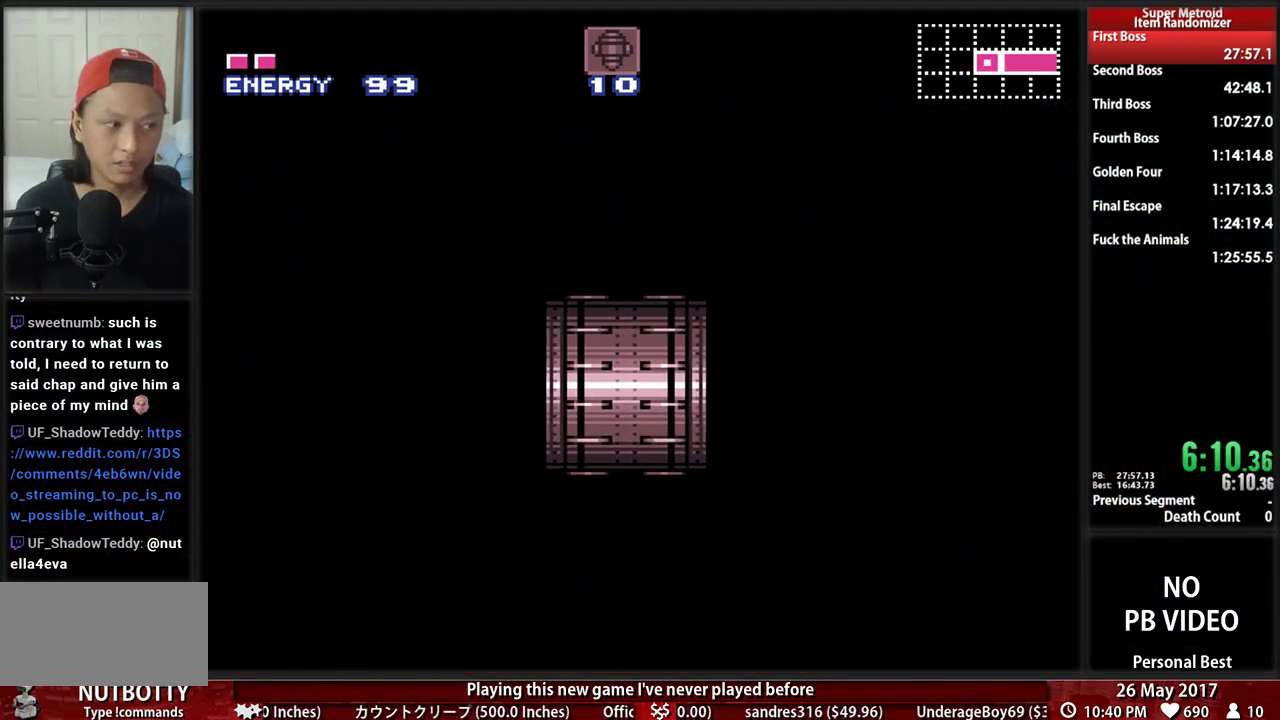
{"buttons": ["B", "DPAD_RIGHT"], "events": []}
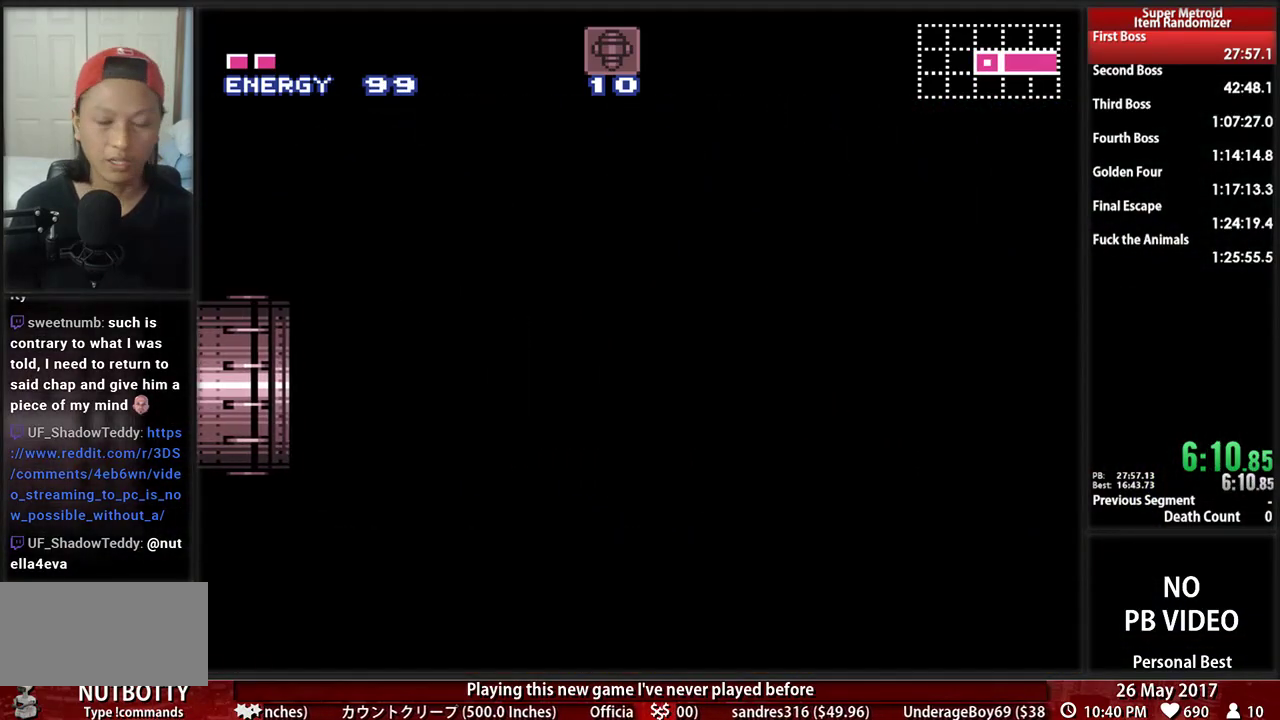
{"buttons": ["B", "DPAD_RIGHT"], "events": []}